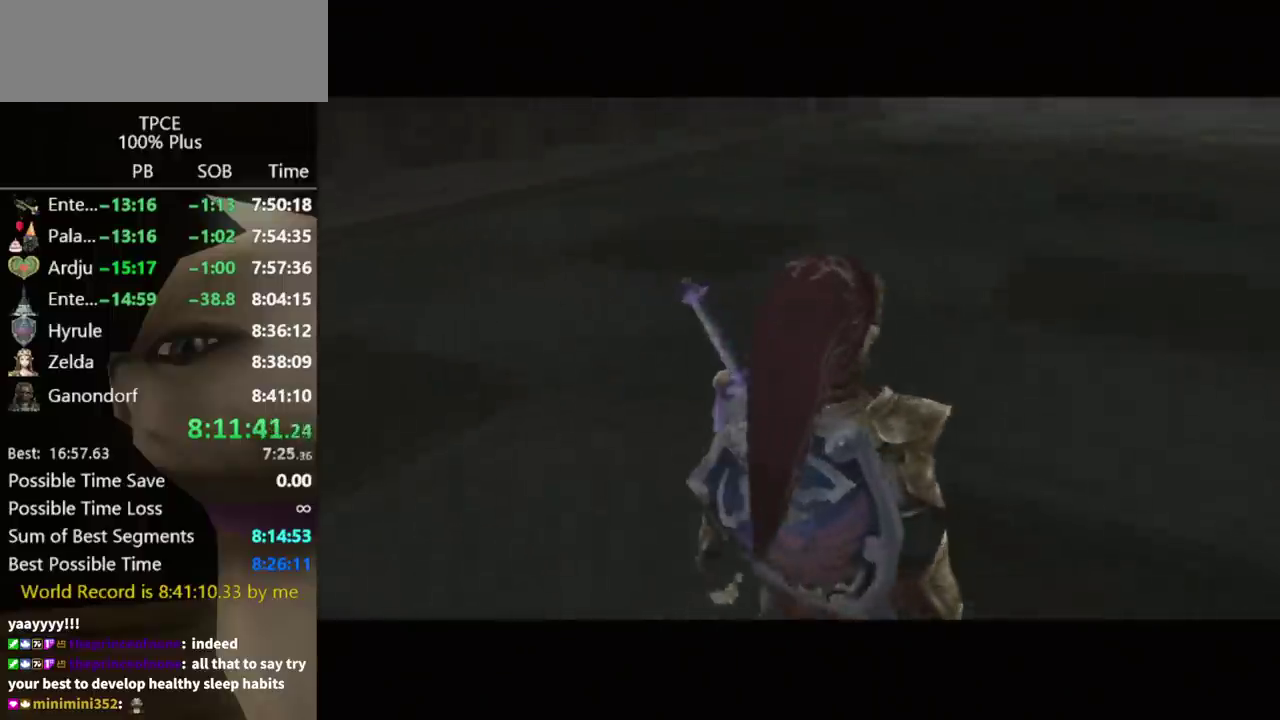
Gameplay with a controller (Nintendo layout); each line is a JSON object with the inputs held at the frame after it. "events" lists button and stick changes between this image and that frame as [ms after this image, input, new state], when the widget could be followed in between. Not read: L3 R3 START.
{"buttons": [], "left_stick": "up-right", "right_stick": "center", "events": [[100, "L1", "down"], [100, "left_stick", "up-right"], [500, "L1", "up"]]}
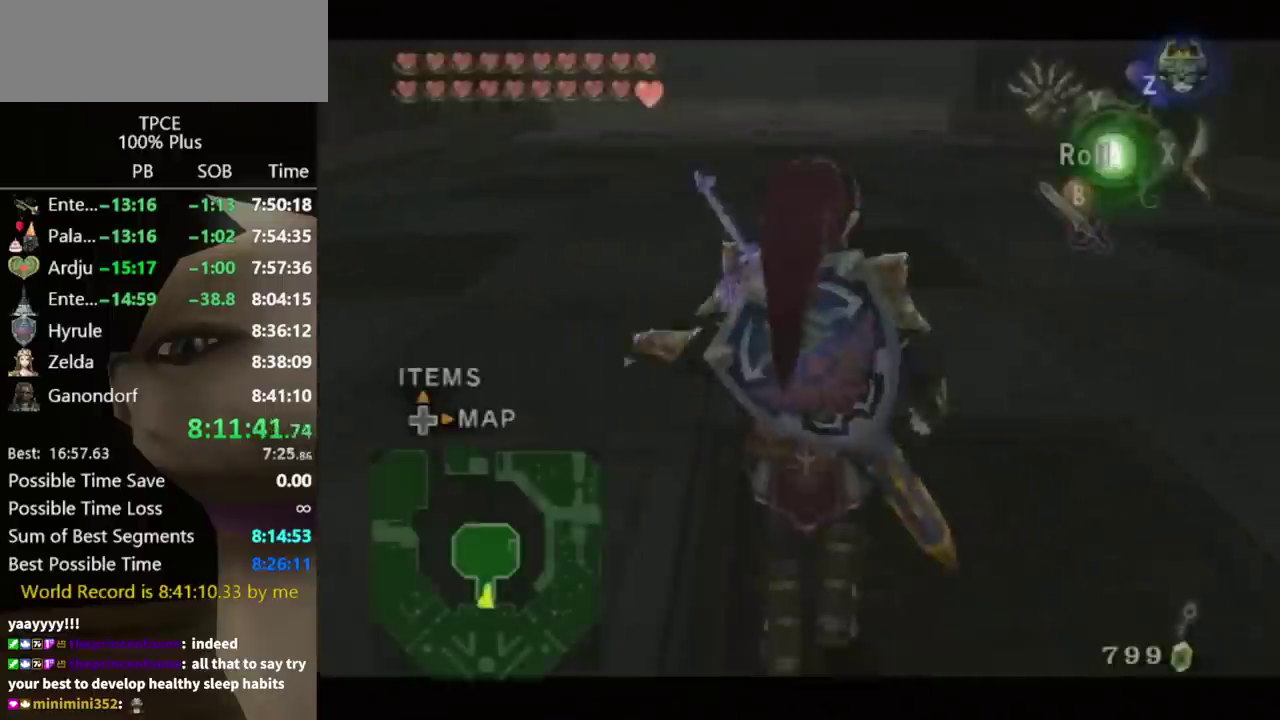
{"buttons": [], "left_stick": "up", "right_stick": "center", "events": [[133, "left_stick", "up"], [367, "A", "down"], [433, "A", "up"]]}
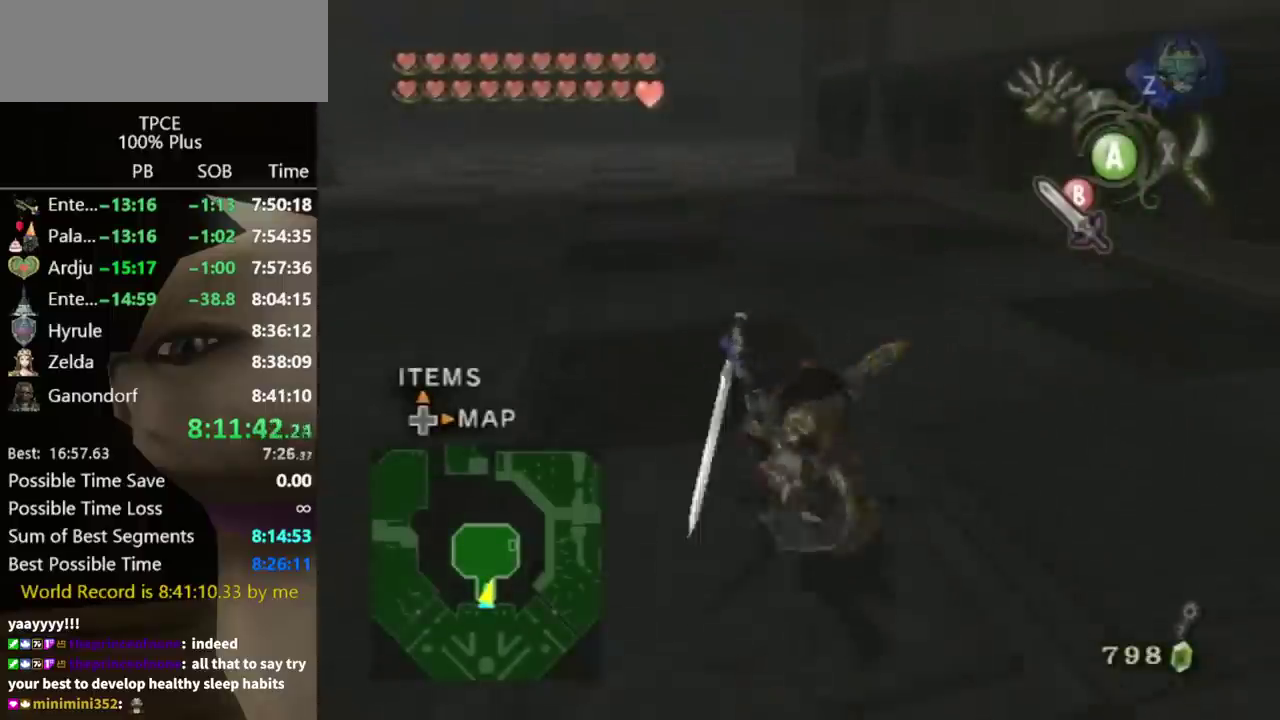
{"buttons": [], "left_stick": "up", "right_stick": "center", "events": [[133, "left_stick", "center"], [267, "left_stick", "up"]]}
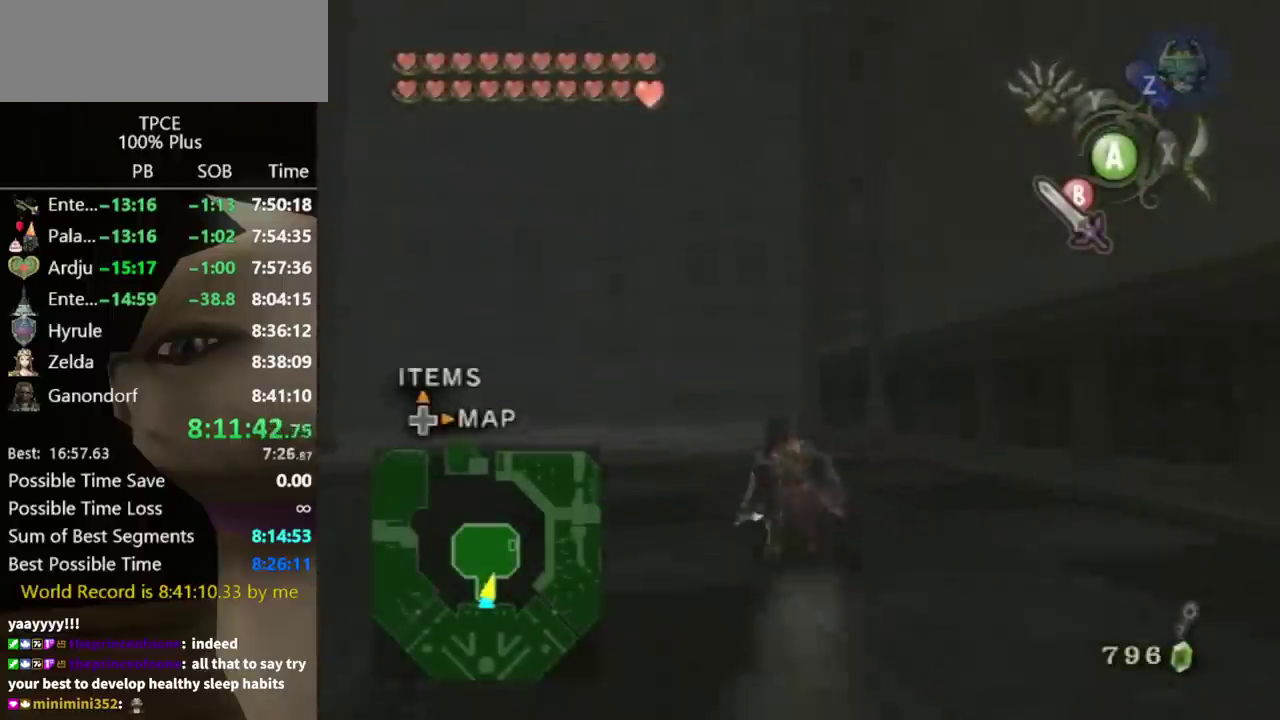
{"buttons": [], "left_stick": "up", "right_stick": "center", "events": [[33, "A", "down"], [200, "A", "up"]]}
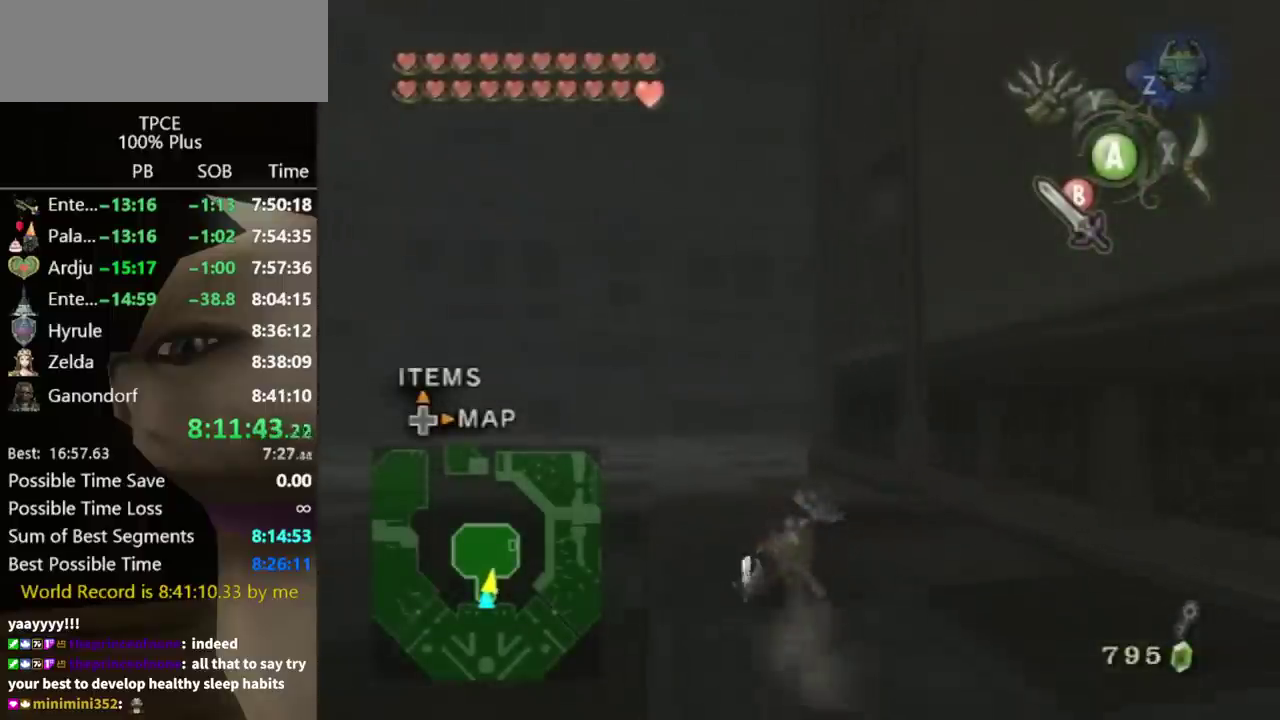
{"buttons": [], "left_stick": "up", "right_stick": "center", "events": []}
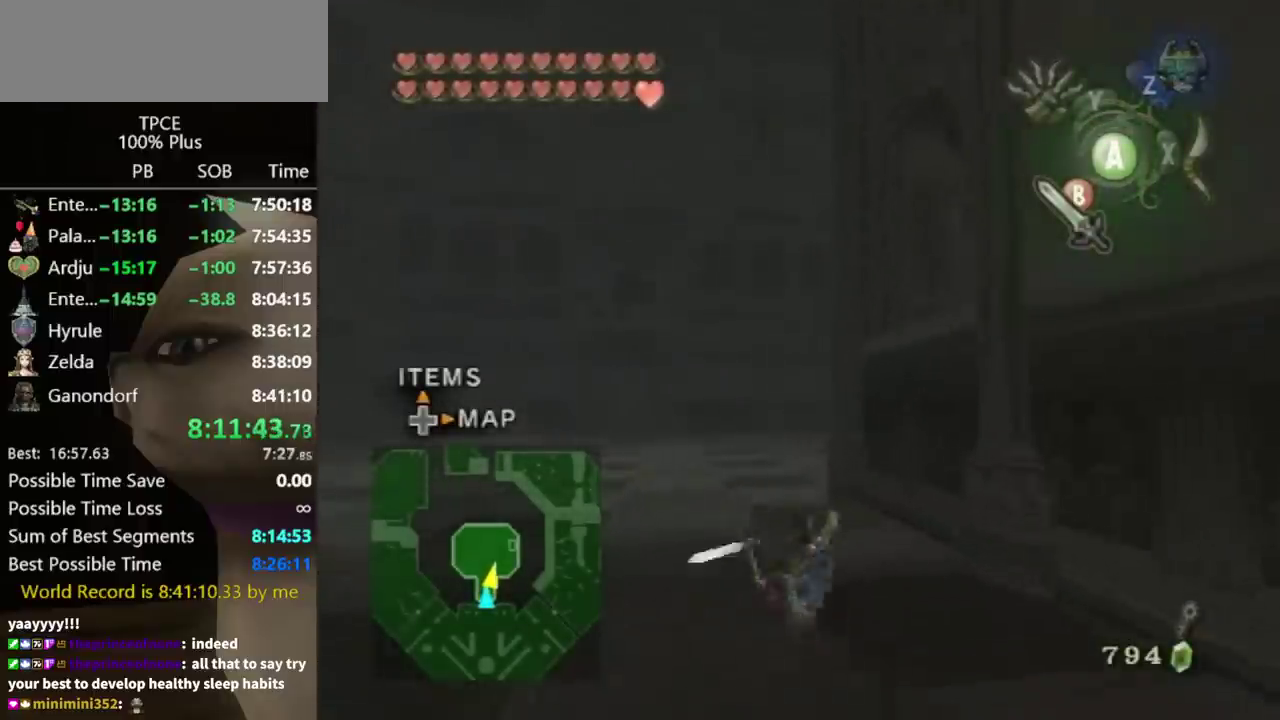
{"buttons": [], "left_stick": "up", "right_stick": "center", "events": []}
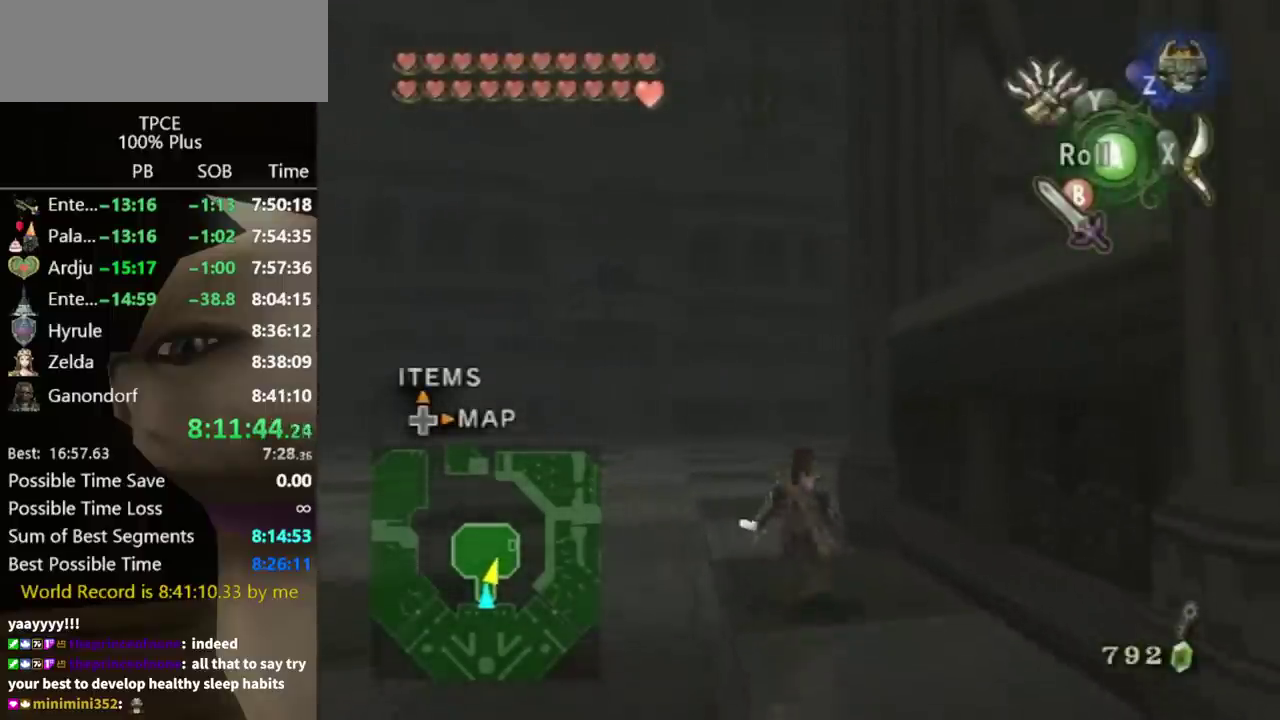
{"buttons": [], "left_stick": "center", "right_stick": "center", "events": [[200, "L1", "down"], [233, "A", "down"], [233, "left_stick", "center"], [300, "A", "up"], [333, "L1", "up"]]}
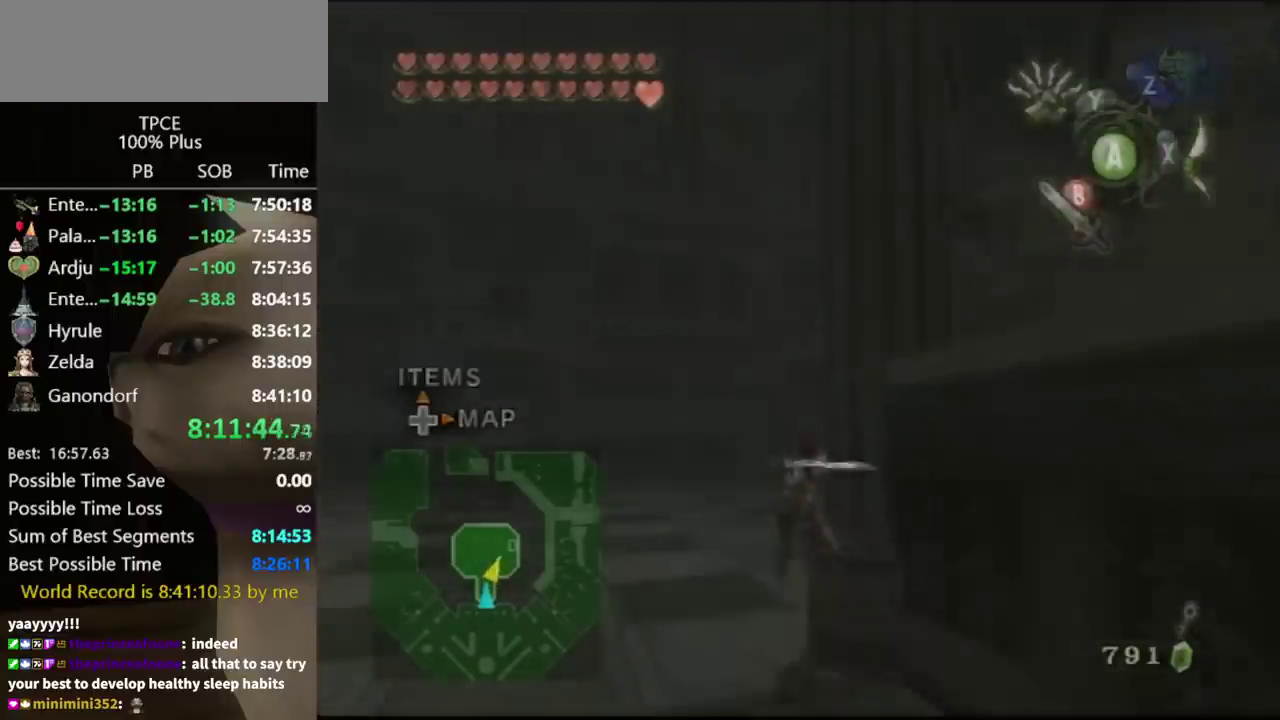
{"buttons": [], "left_stick": "center", "right_stick": "center", "events": []}
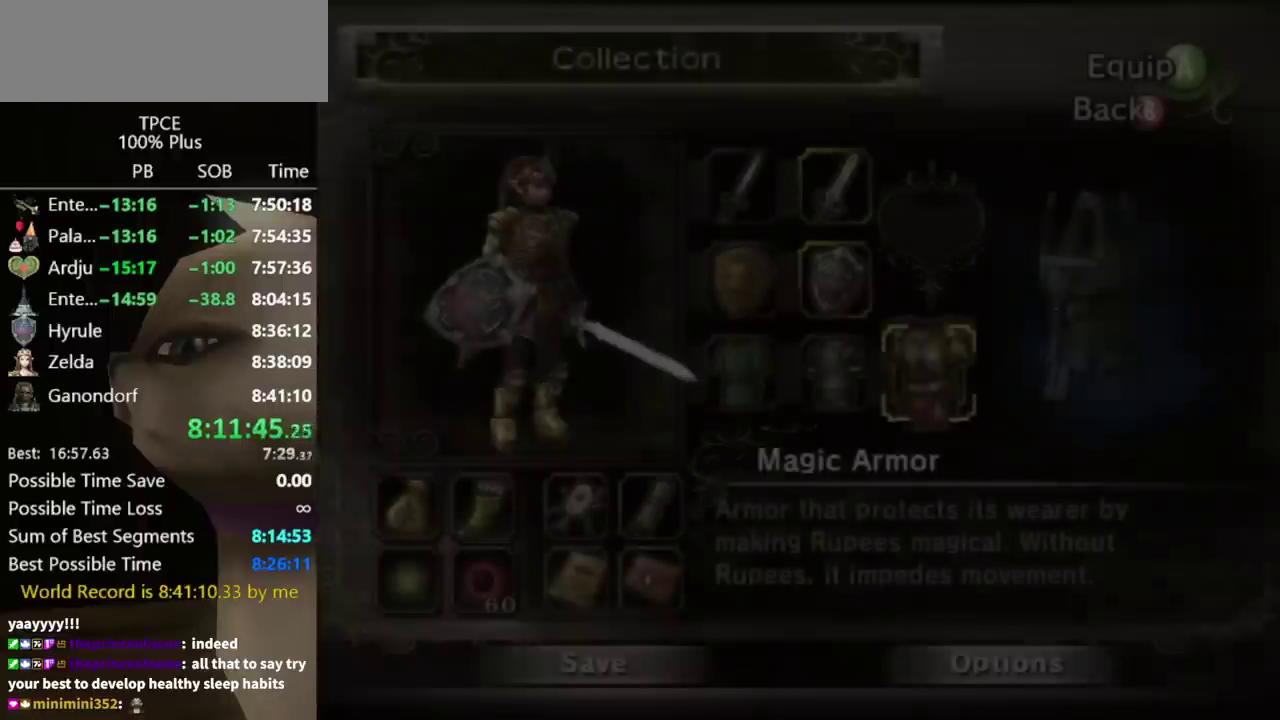
{"buttons": [], "left_stick": "center", "right_stick": "center", "events": []}
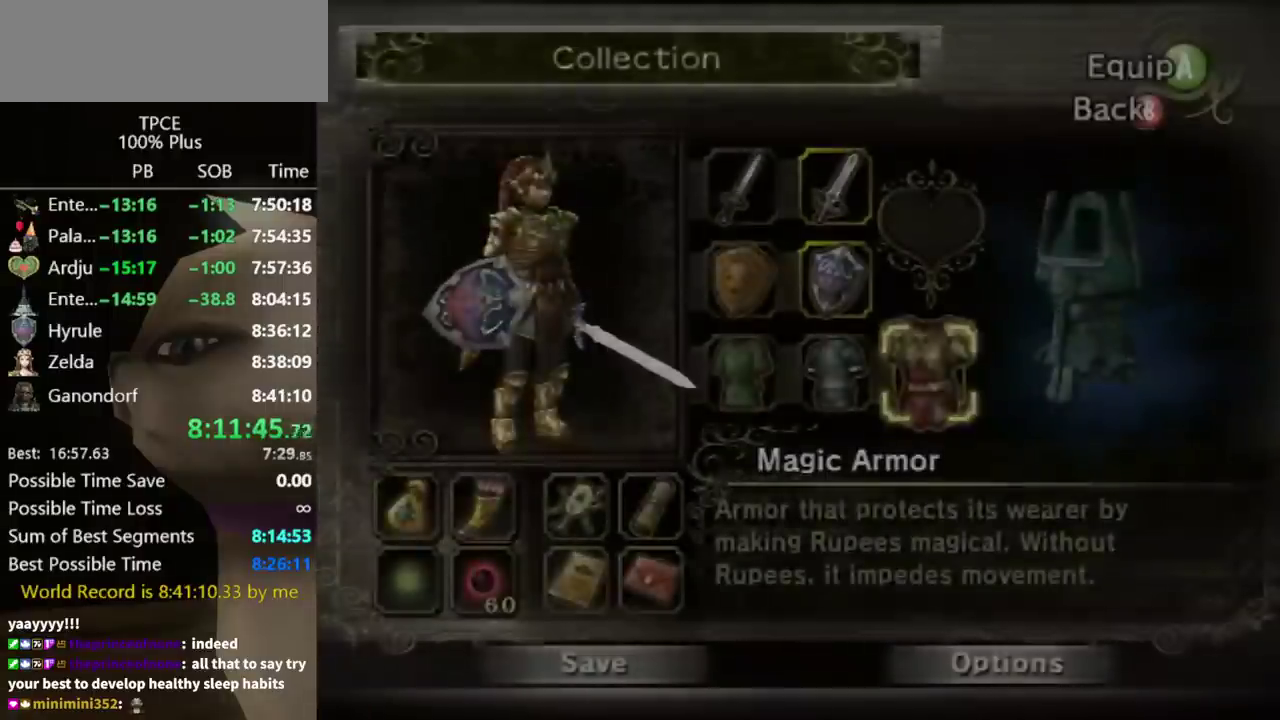
{"buttons": [], "left_stick": "center", "right_stick": "center", "events": []}
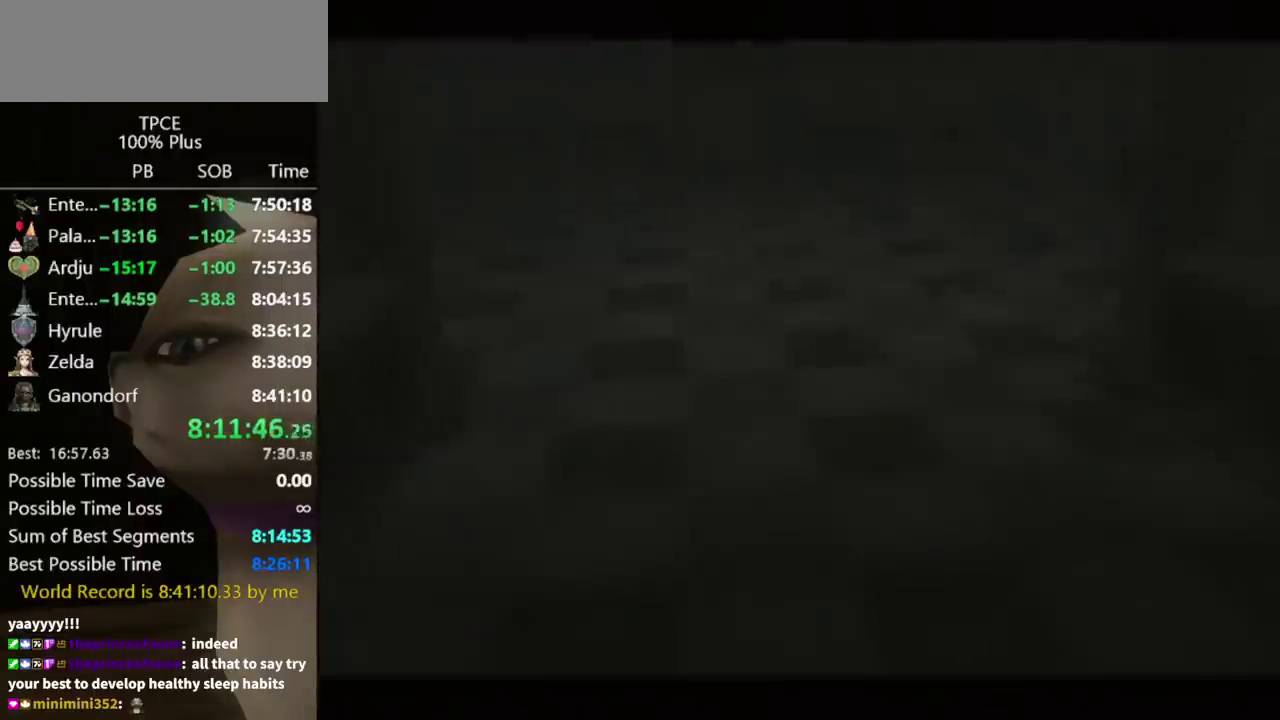
{"buttons": [], "left_stick": "up-right", "right_stick": "center", "events": [[433, "left_stick", "up-right"]]}
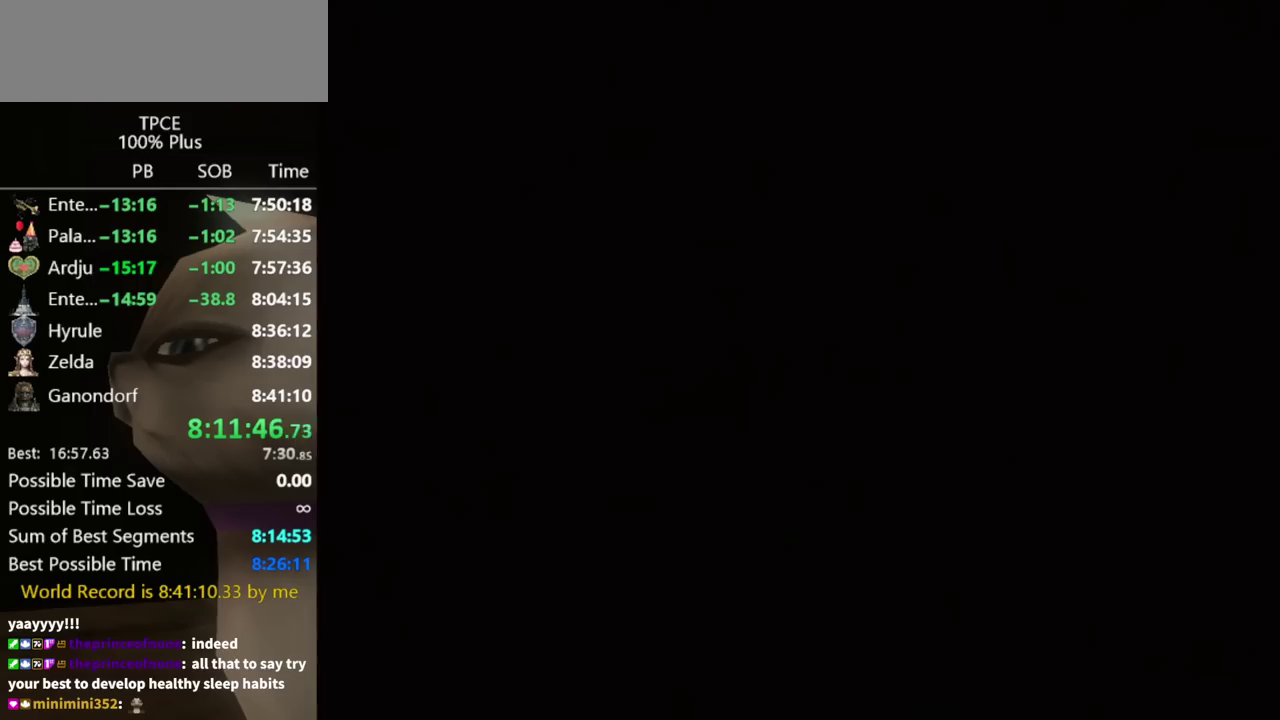
{"buttons": [], "left_stick": "up-right", "right_stick": "center", "events": []}
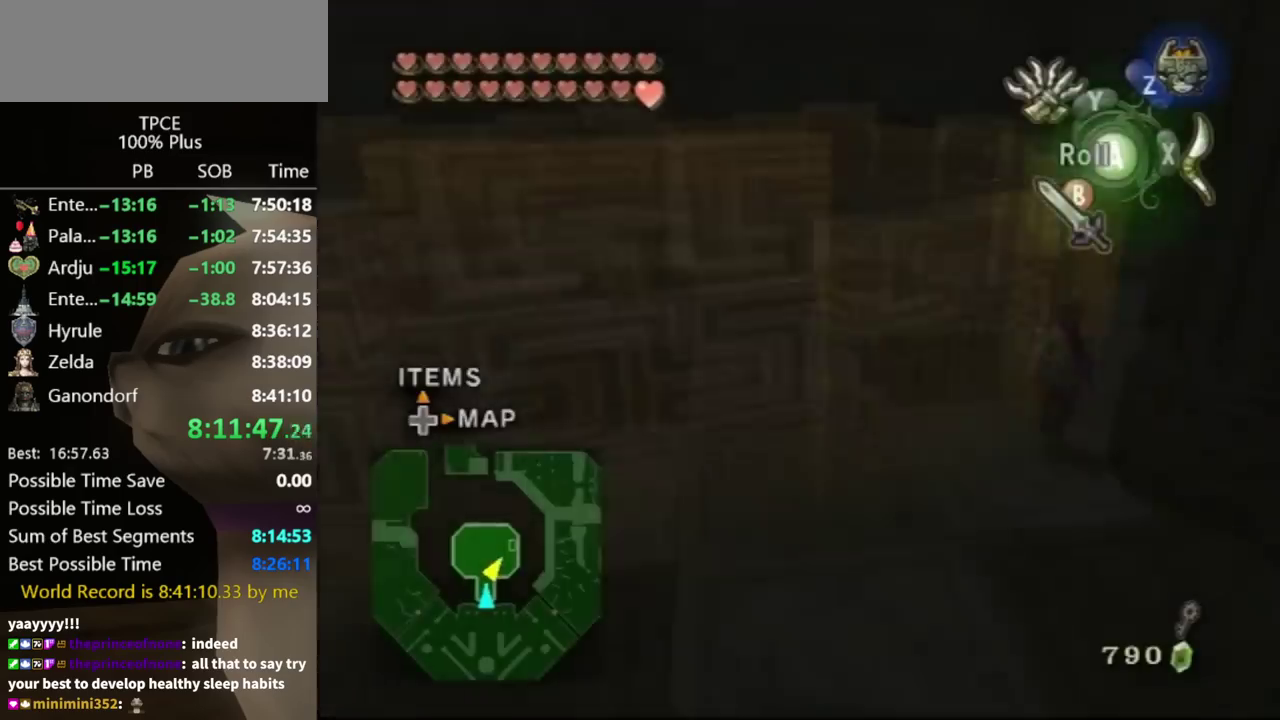
{"buttons": [], "left_stick": "up-right", "right_stick": "center", "events": [[333, "A", "down"], [433, "A", "up"]]}
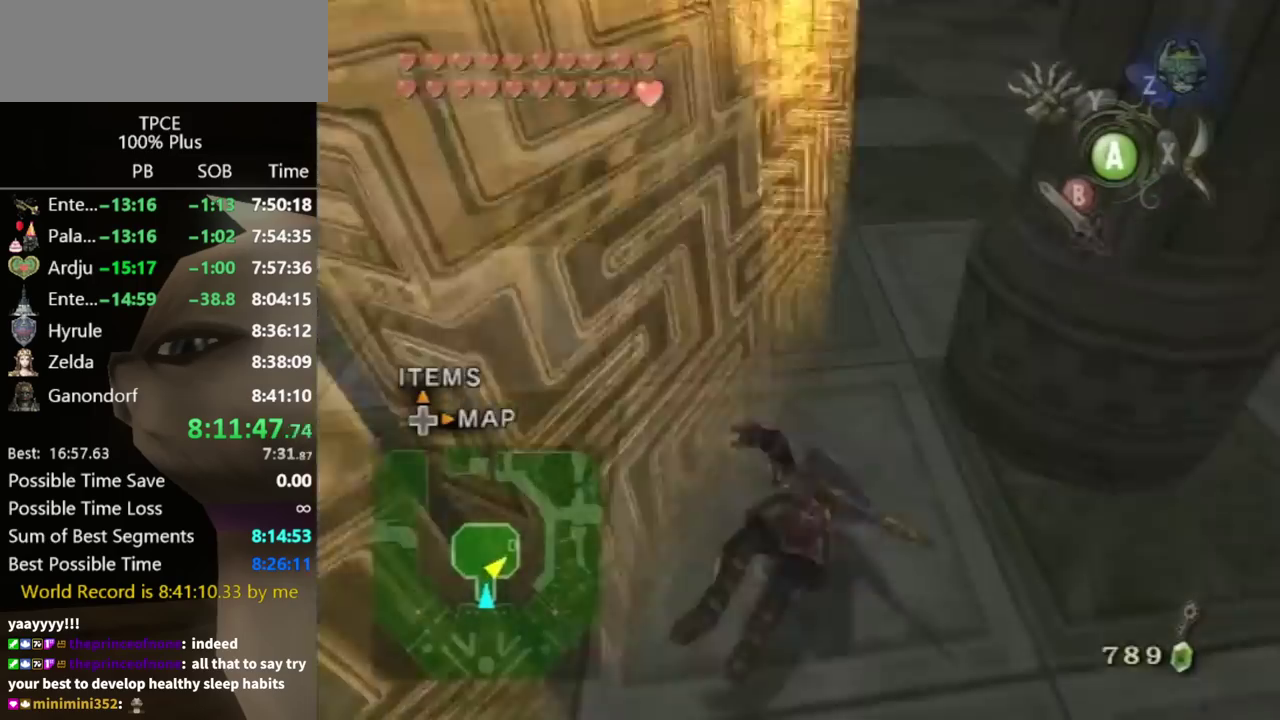
{"buttons": [], "left_stick": "up", "right_stick": "center", "events": [[67, "left_stick", "up"], [167, "left_stick", "up-right"], [433, "left_stick", "up"]]}
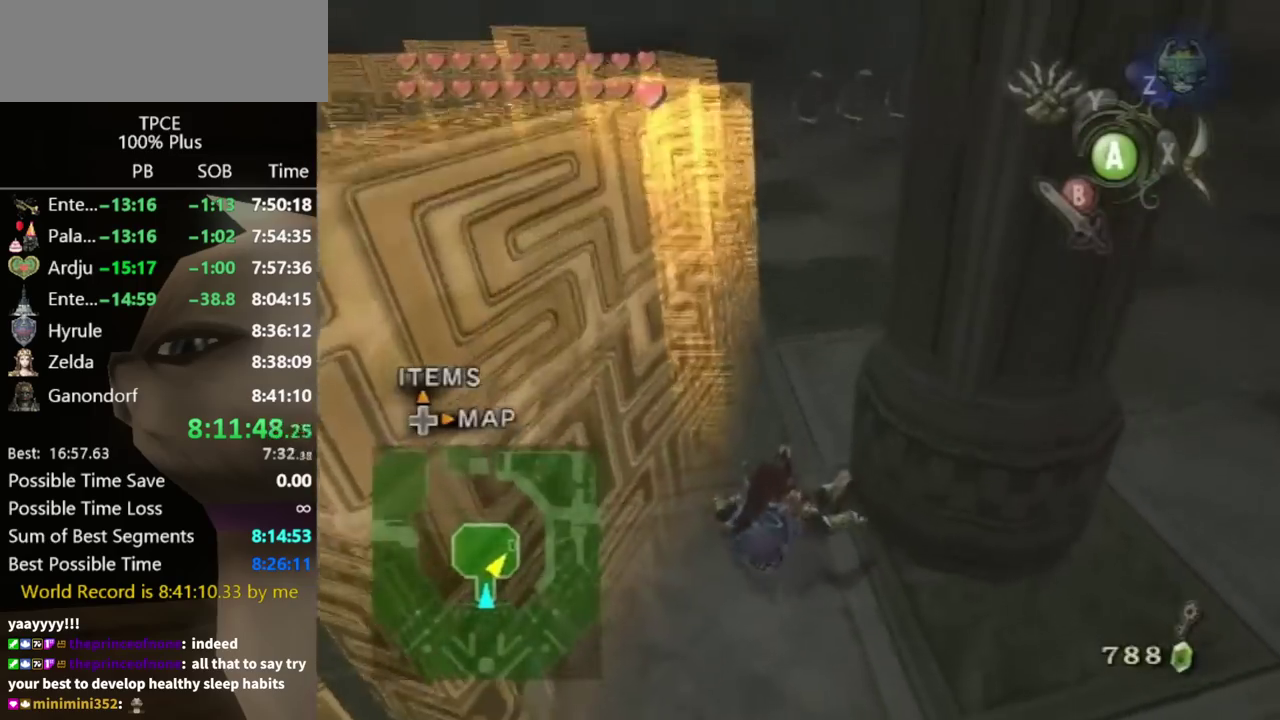
{"buttons": [], "left_stick": "up", "right_stick": "center", "events": [[100, "left_stick", "up-right"], [233, "left_stick", "up"], [300, "left_stick", "center"], [500, "left_stick", "up"]]}
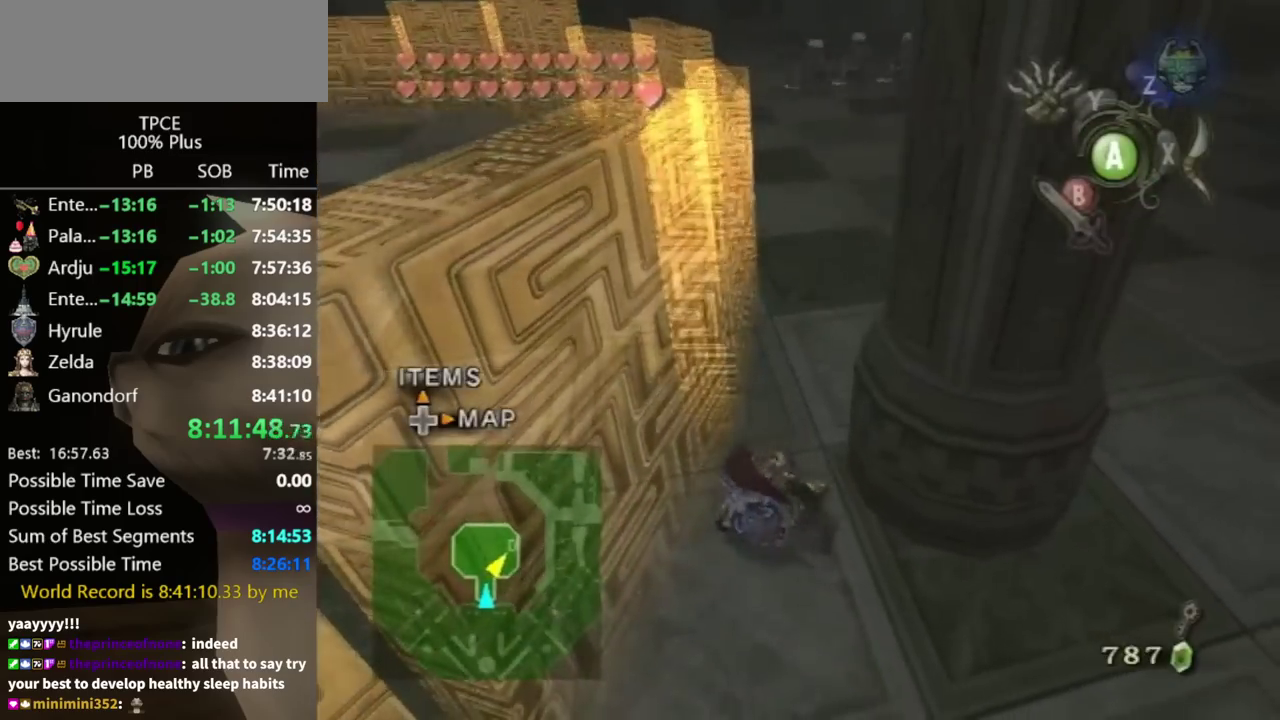
{"buttons": ["A"], "left_stick": "up", "right_stick": "center", "events": [[500, "A", "down"]]}
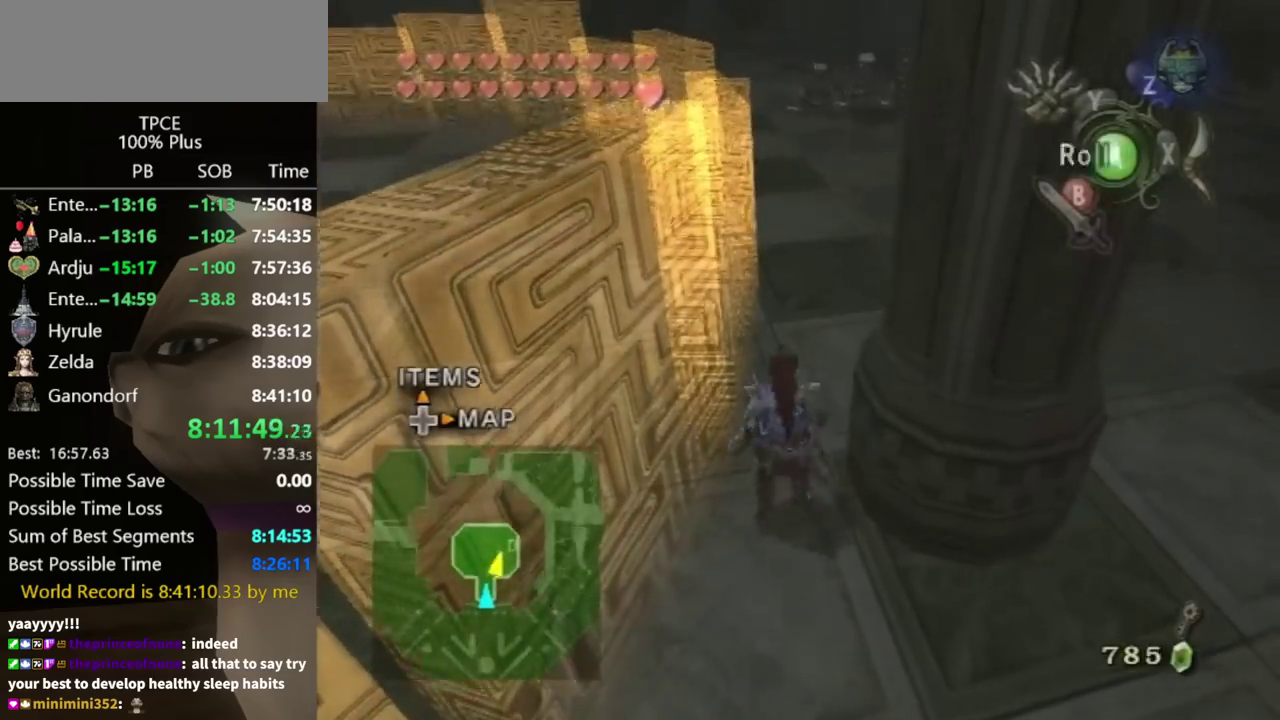
{"buttons": [], "left_stick": "up-right", "right_stick": "center", "events": [[67, "A", "up"], [267, "A", "down"], [367, "A", "up"], [367, "left_stick", "up-right"]]}
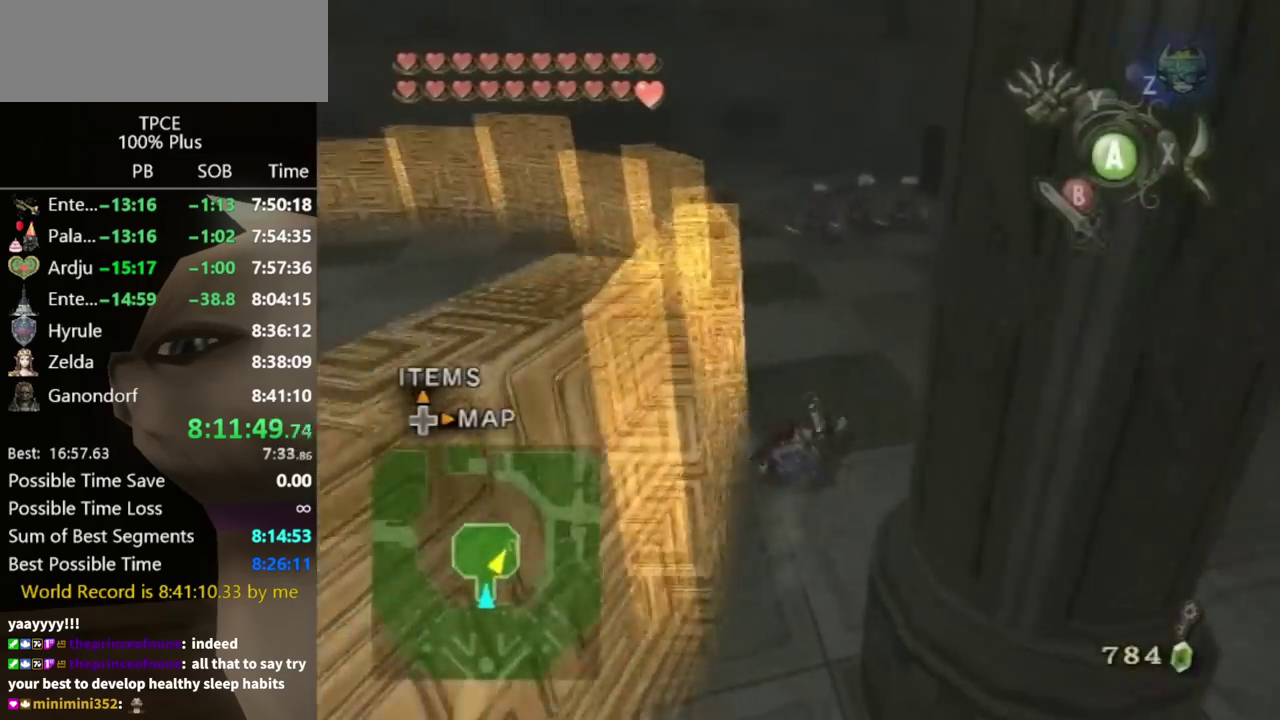
{"buttons": [], "left_stick": "up-right", "right_stick": "center", "events": [[233, "A", "down"], [367, "A", "up"]]}
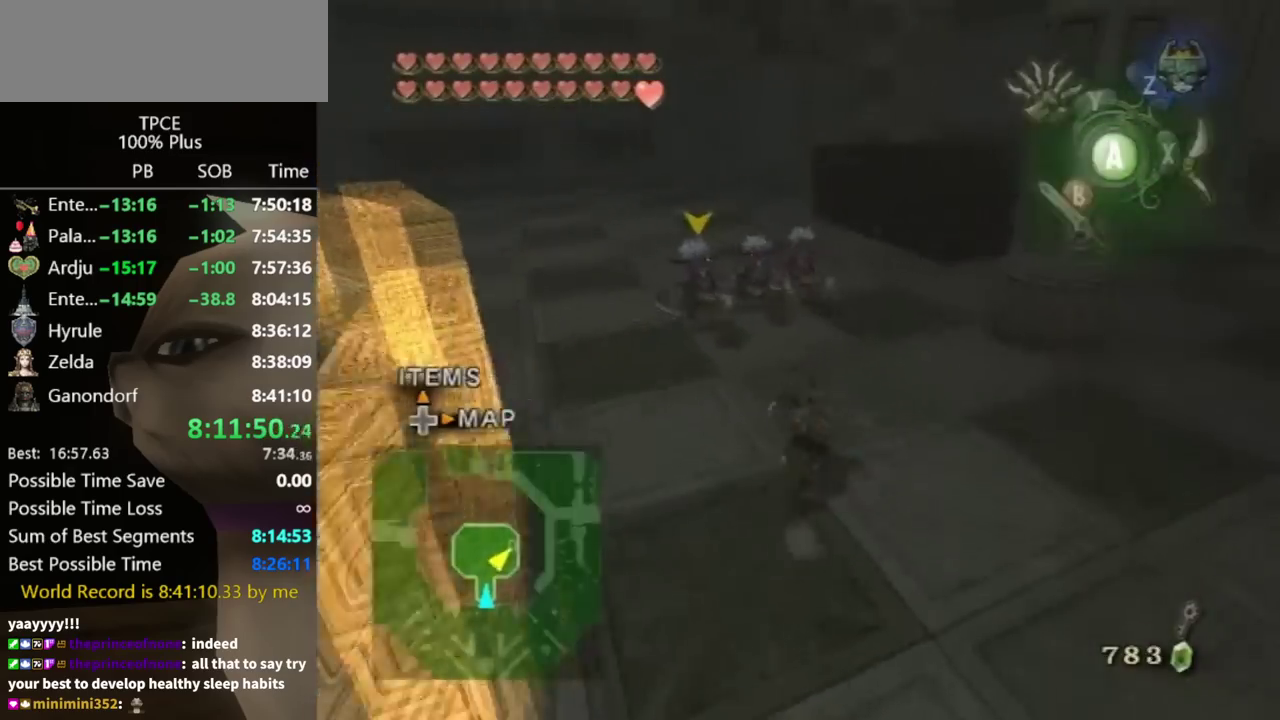
{"buttons": [], "left_stick": "up", "right_stick": "center", "events": [[367, "left_stick", "up"]]}
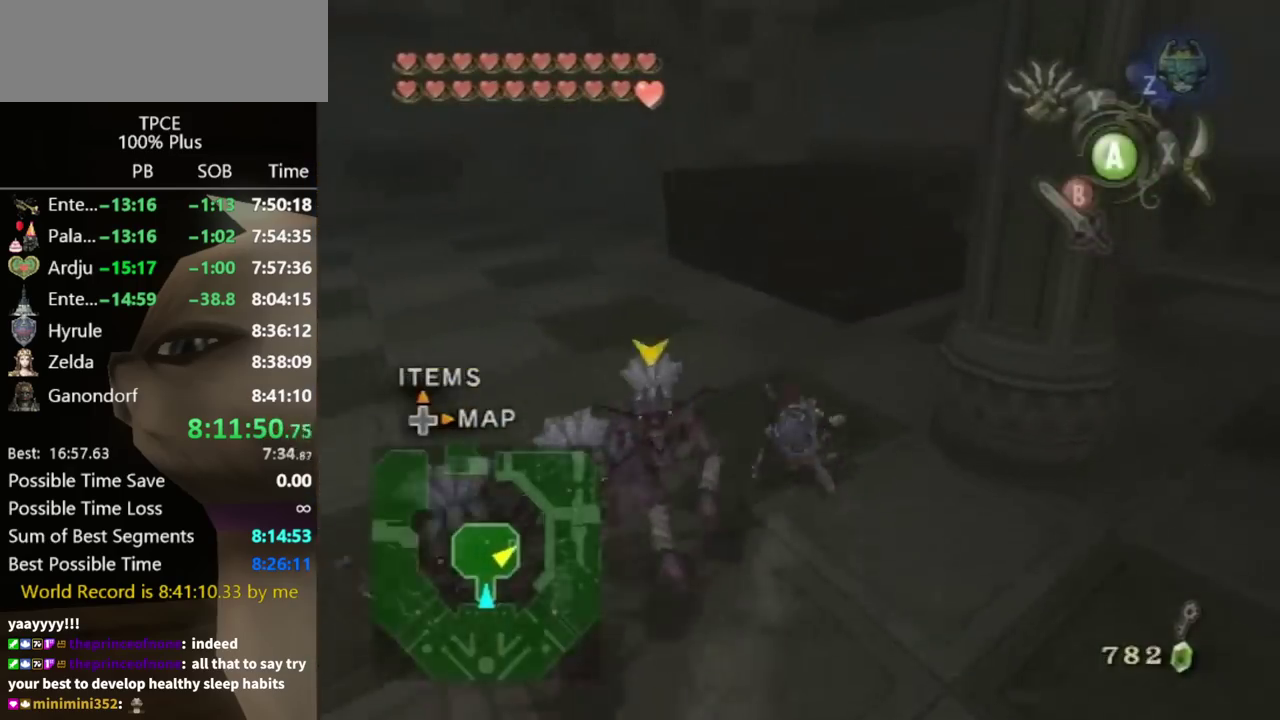
{"buttons": [], "left_stick": "up", "right_stick": "center", "events": []}
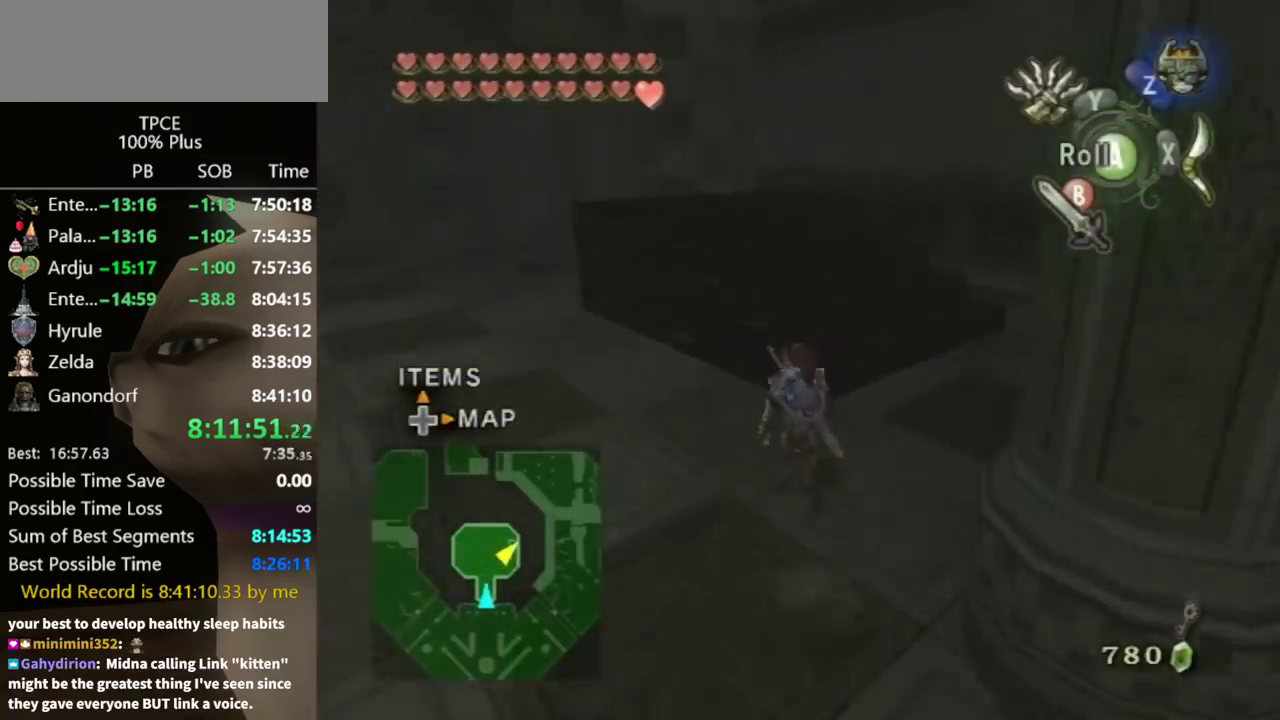
{"buttons": [], "left_stick": "up-left", "right_stick": "right", "events": [[367, "left_stick", "up-left"], [433, "right_stick", "right"]]}